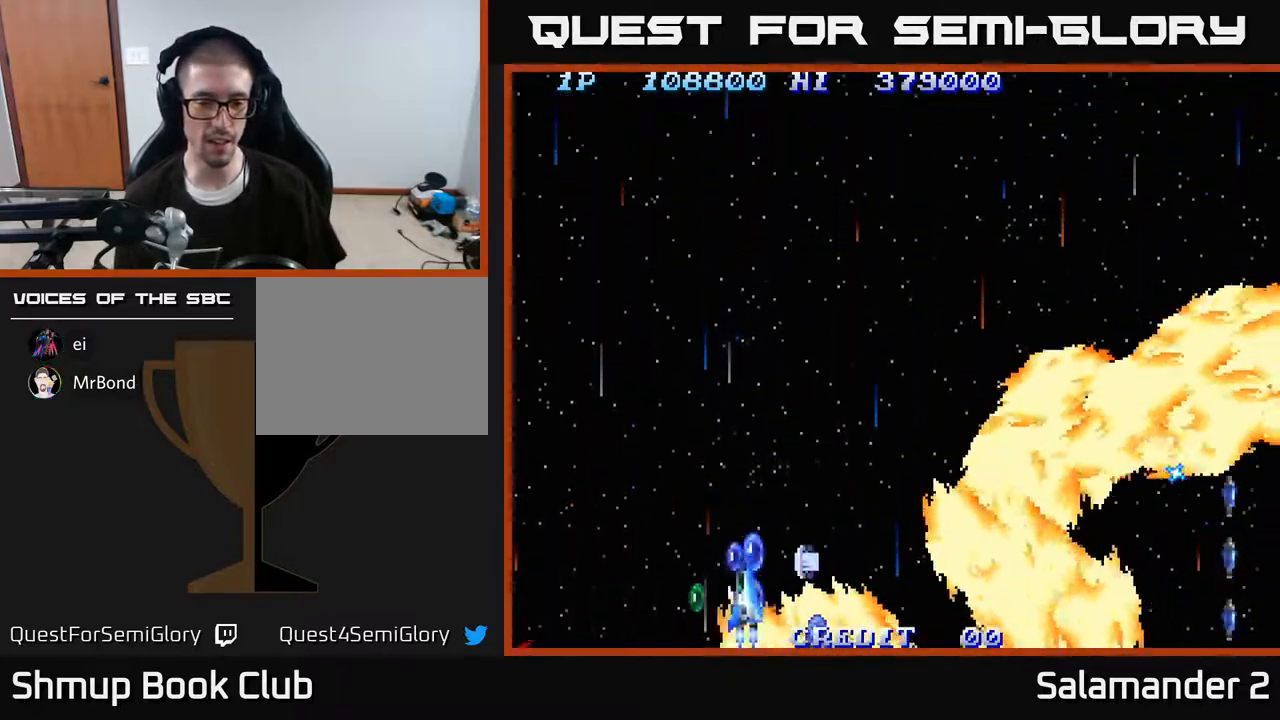
Gameplay with a controller (Xbox layout); each line is a JSON object with the inputs held at the frame after it. "events" lists button and stick changes between this image and that frame as [ms after this image, input, new state], when the widget could be followed in between. Not read: left_stick.
{"buttons": ["A", "DPAD_DOWN", "DPAD_RIGHT"], "right_stick": "center"}
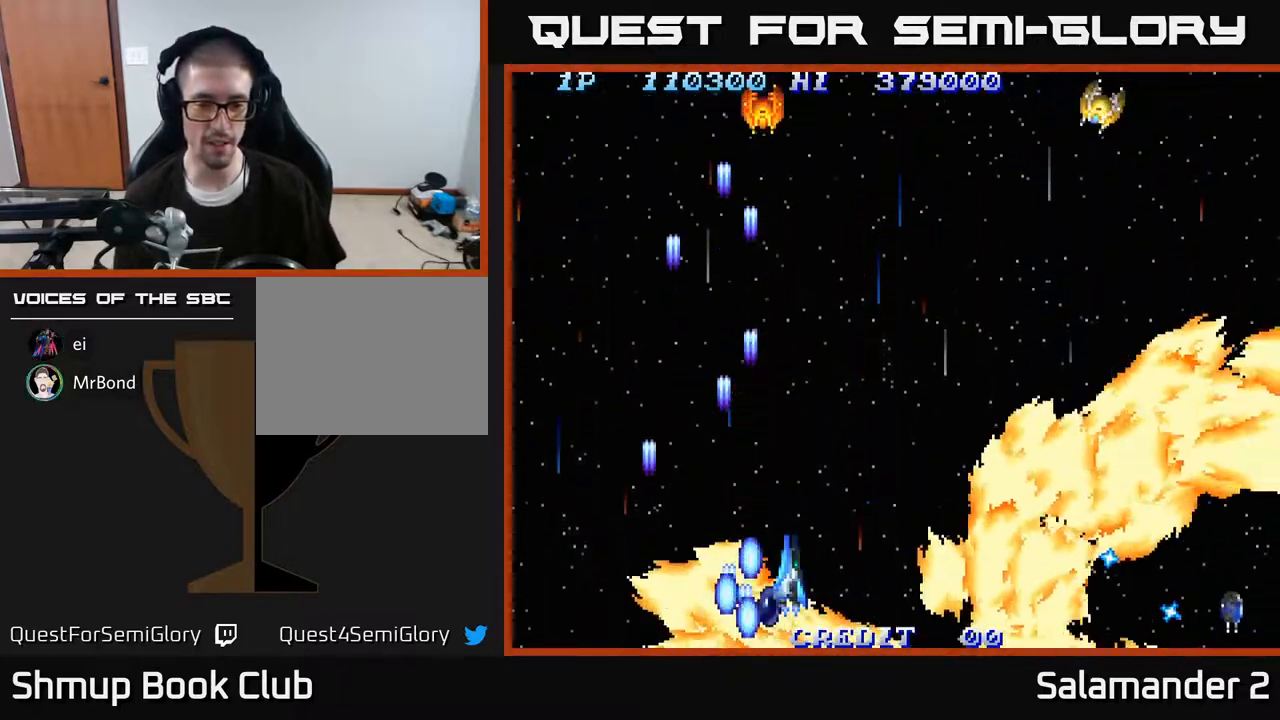
{"buttons": ["A", "DPAD_RIGHT"], "right_stick": "center", "events": [[100, "A", "up"], [167, "A", "down"], [267, "A", "up"], [333, "A", "down"], [333, "DPAD_DOWN", "up"], [417, "A", "up"], [500, "A", "down"]]}
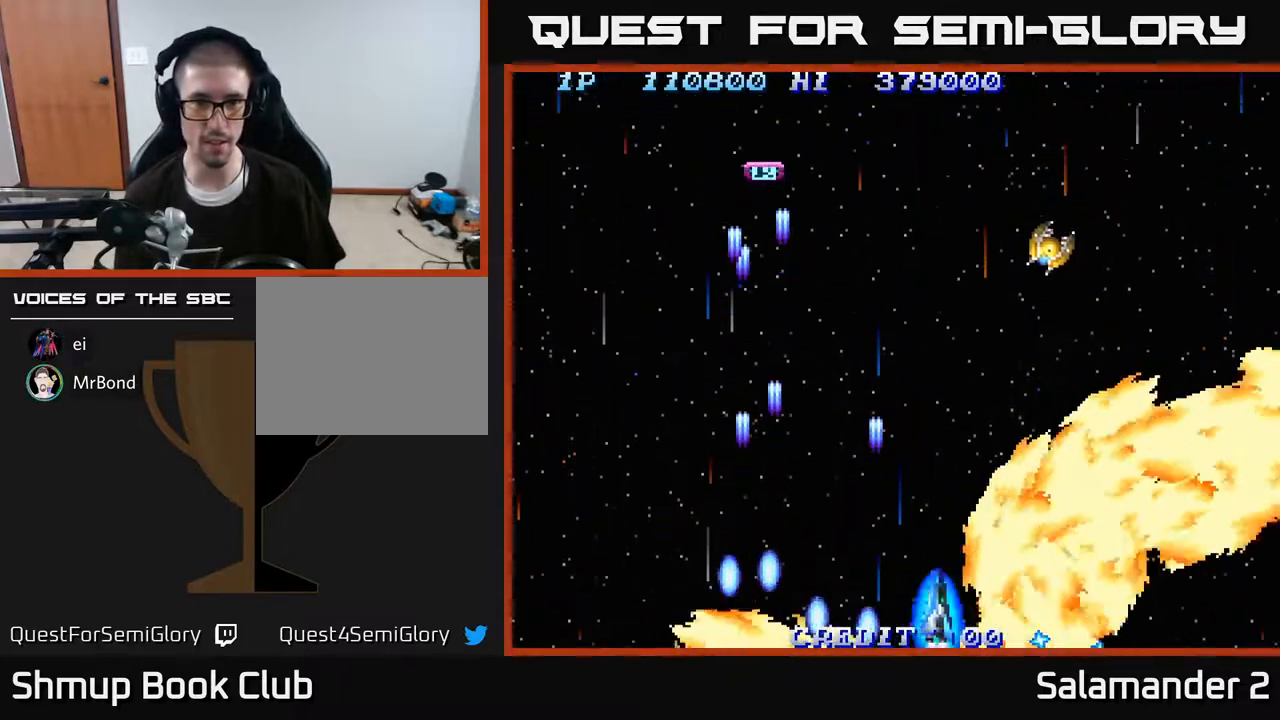
{"buttons": ["A", "DPAD_RIGHT"], "right_stick": "center", "events": [[83, "A", "up"], [150, "A", "down"], [250, "A", "up"], [317, "A", "down"], [417, "A", "up"], [483, "A", "down"]]}
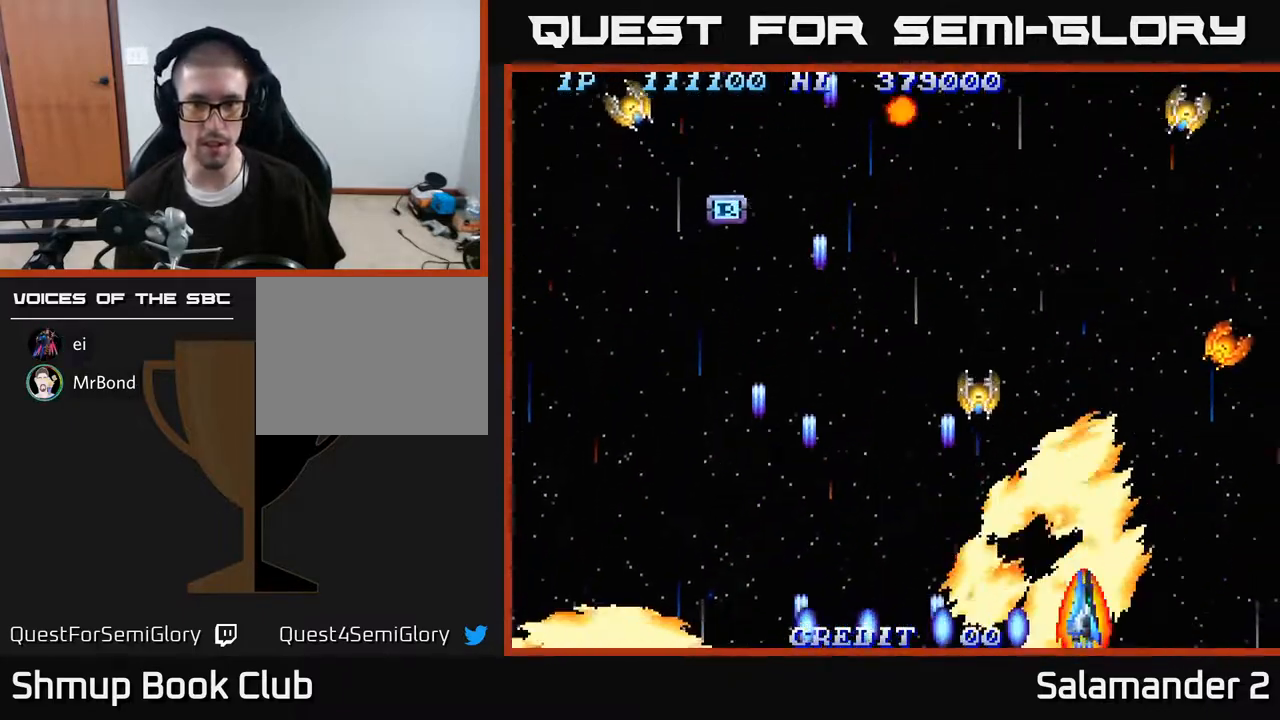
{"buttons": ["DPAD_RIGHT"], "right_stick": "center", "events": [[17, "DPAD_DOWN", "down"], [33, "DPAD_RIGHT", "up"], [50, "A", "up"], [133, "A", "down"], [150, "DPAD_RIGHT", "down"], [167, "A", "up"], [167, "DPAD_DOWN", "up"], [267, "A", "down"], [300, "A", "up"], [383, "A", "down"], [433, "A", "up"]]}
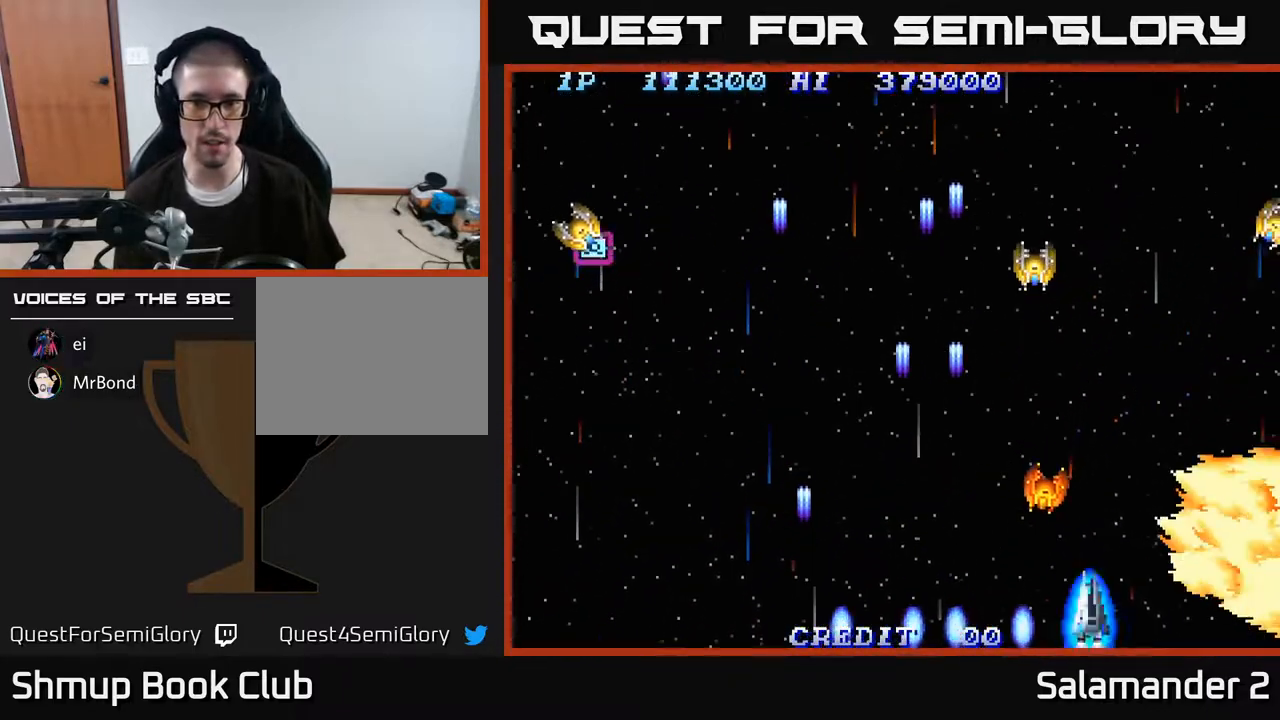
{"buttons": [], "right_stick": "center", "events": [[17, "A", "down"], [17, "DPAD_RIGHT", "up"], [67, "DPAD_LEFT", "down"], [67, "DPAD_UP", "down"], [83, "A", "up"], [133, "A", "down"], [233, "A", "up"], [233, "DPAD_LEFT", "up"], [267, "A", "down"], [300, "DPAD_RIGHT", "down"], [300, "DPAD_UP", "up"], [367, "A", "up"], [417, "A", "down"], [467, "DPAD_RIGHT", "up"], [467, "DPAD_UP", "down"], [500, "A", "up"], [500, "DPAD_UP", "up"]]}
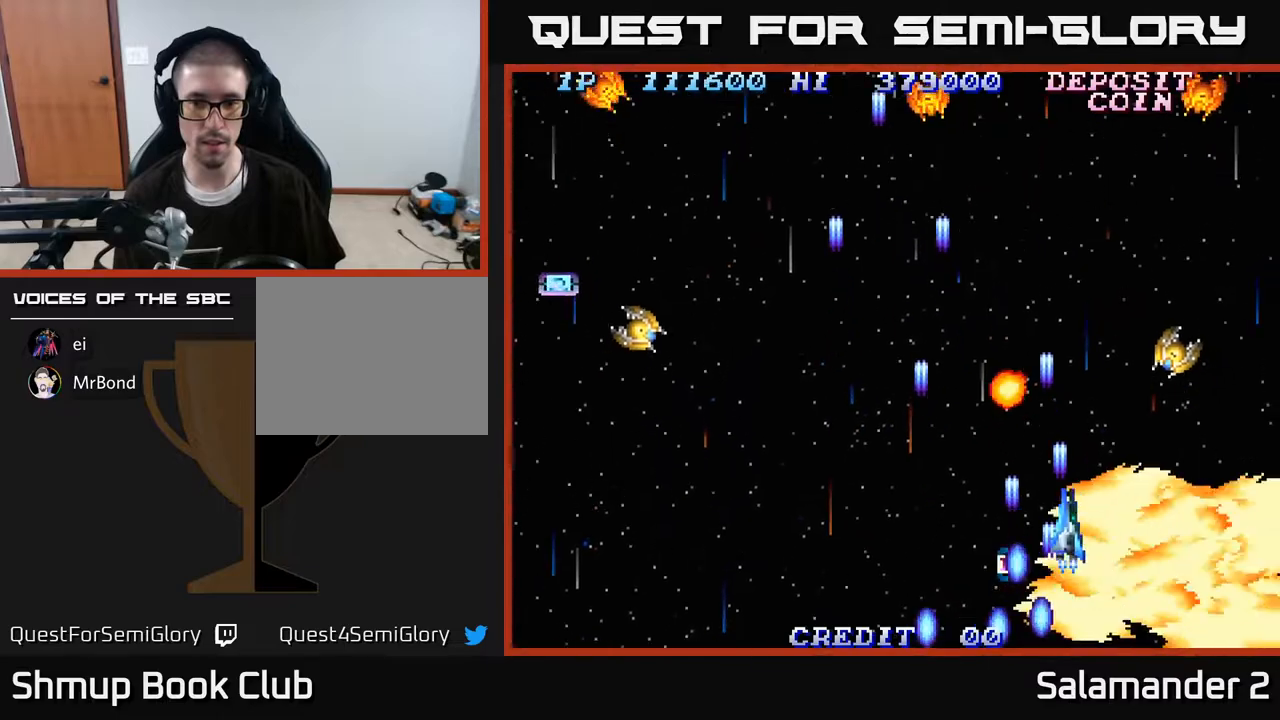
{"buttons": ["DPAD_LEFT"], "right_stick": "center", "events": [[50, "DPAD_DOWN", "down"], [67, "A", "down"], [100, "DPAD_RIGHT", "down"], [167, "A", "up"], [233, "A", "down"], [300, "A", "up"], [350, "DPAD_RIGHT", "up"], [383, "A", "down"], [383, "DPAD_LEFT", "down"], [433, "DPAD_DOWN", "up"], [450, "A", "up"]]}
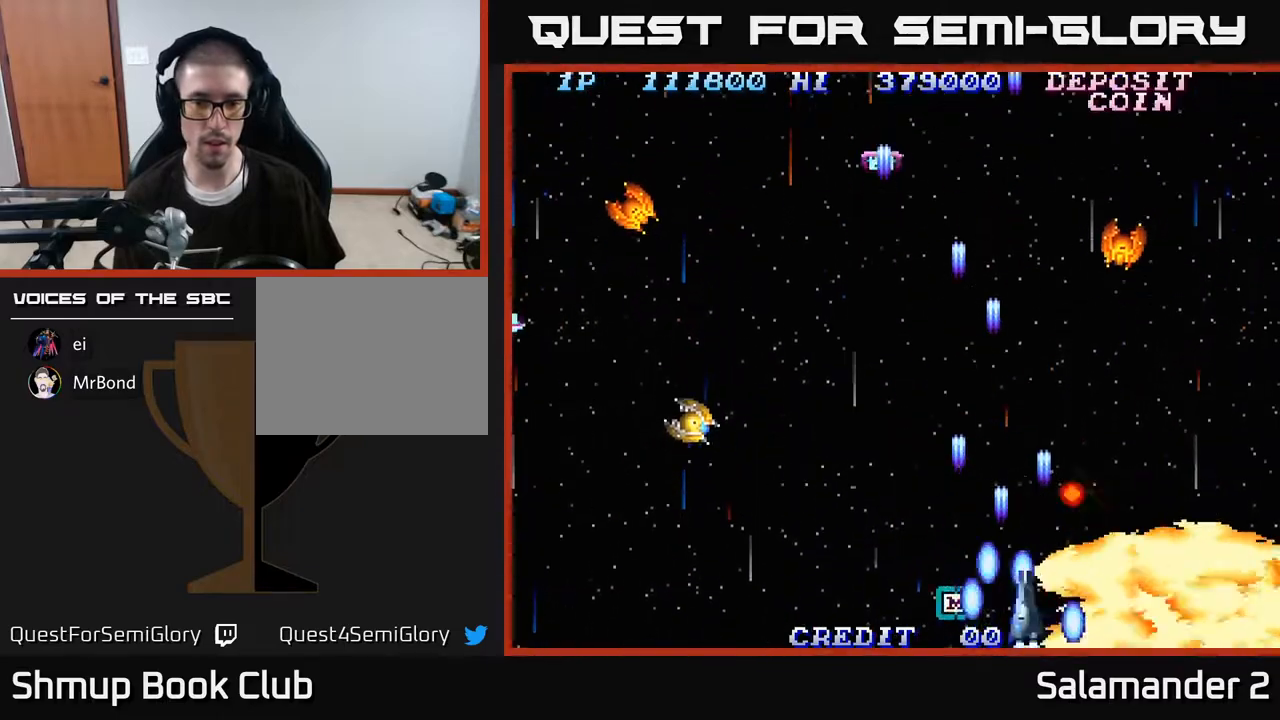
{"buttons": ["A", "DPAD_LEFT"], "right_stick": "center", "events": [[33, "A", "down"], [83, "A", "up"], [167, "A", "down"], [167, "DPAD_DOWN", "down"], [233, "A", "up"], [300, "A", "down"], [317, "DPAD_DOWN", "up"], [350, "A", "up"], [450, "A", "down"]]}
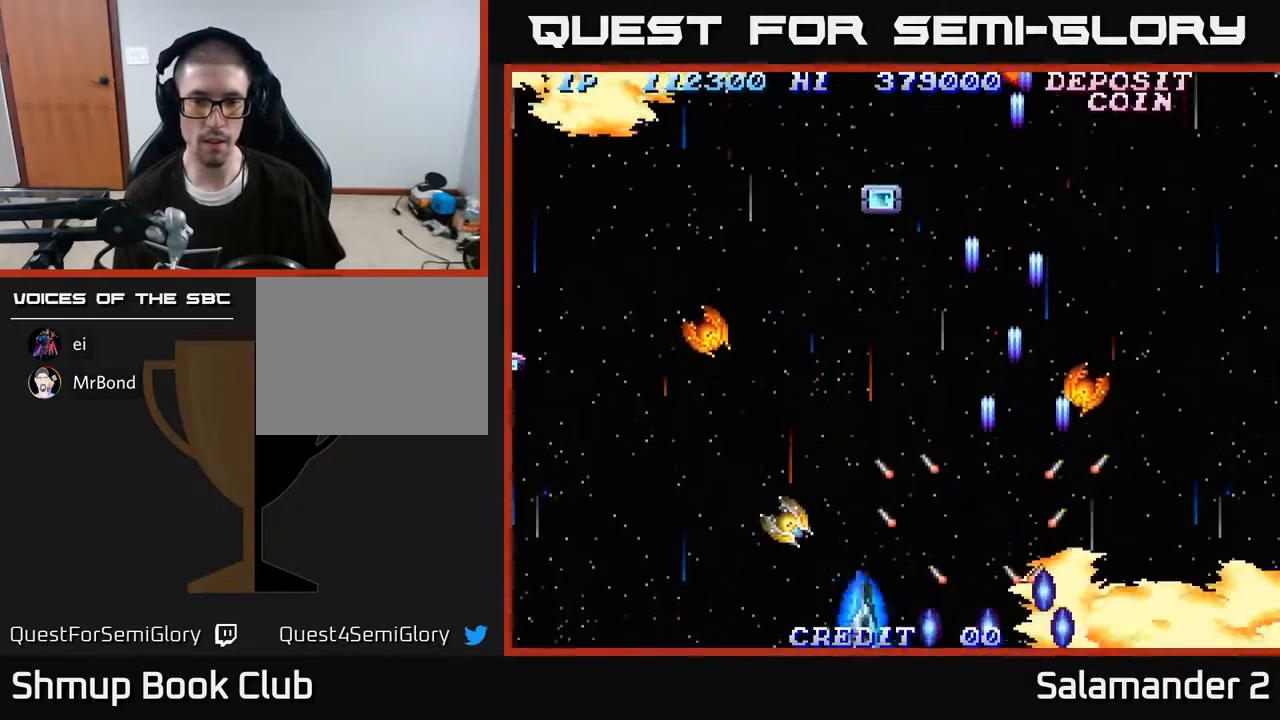
{"buttons": ["DPAD_UP", "DPAD_LEFT"], "right_stick": "center", "events": [[17, "A", "up"], [100, "A", "down"], [150, "A", "up"], [250, "A", "down"], [283, "DPAD_UP", "down"], [300, "A", "up"], [383, "A", "down"], [467, "A", "up"]]}
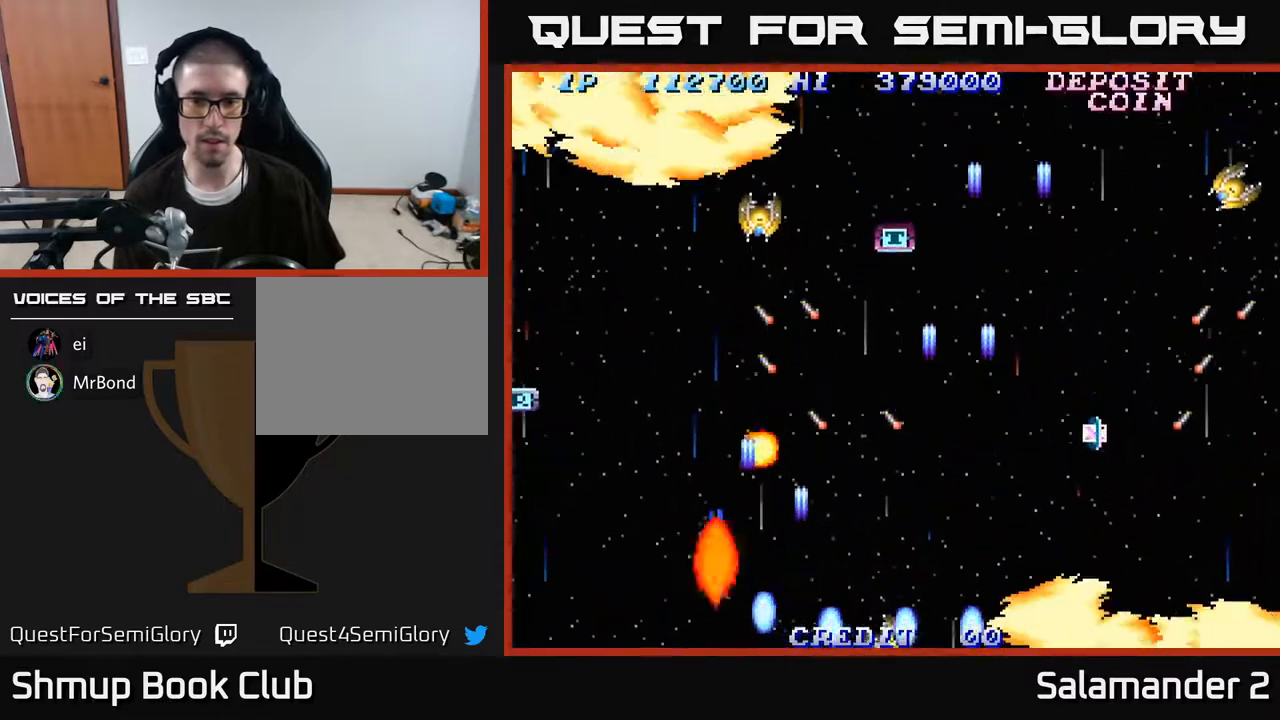
{"buttons": ["A", "DPAD_LEFT"], "right_stick": "center", "events": [[33, "A", "down"], [100, "A", "up"], [183, "A", "down"], [267, "A", "up"], [333, "A", "down"], [417, "A", "up"], [433, "DPAD_UP", "up"], [500, "A", "down"]]}
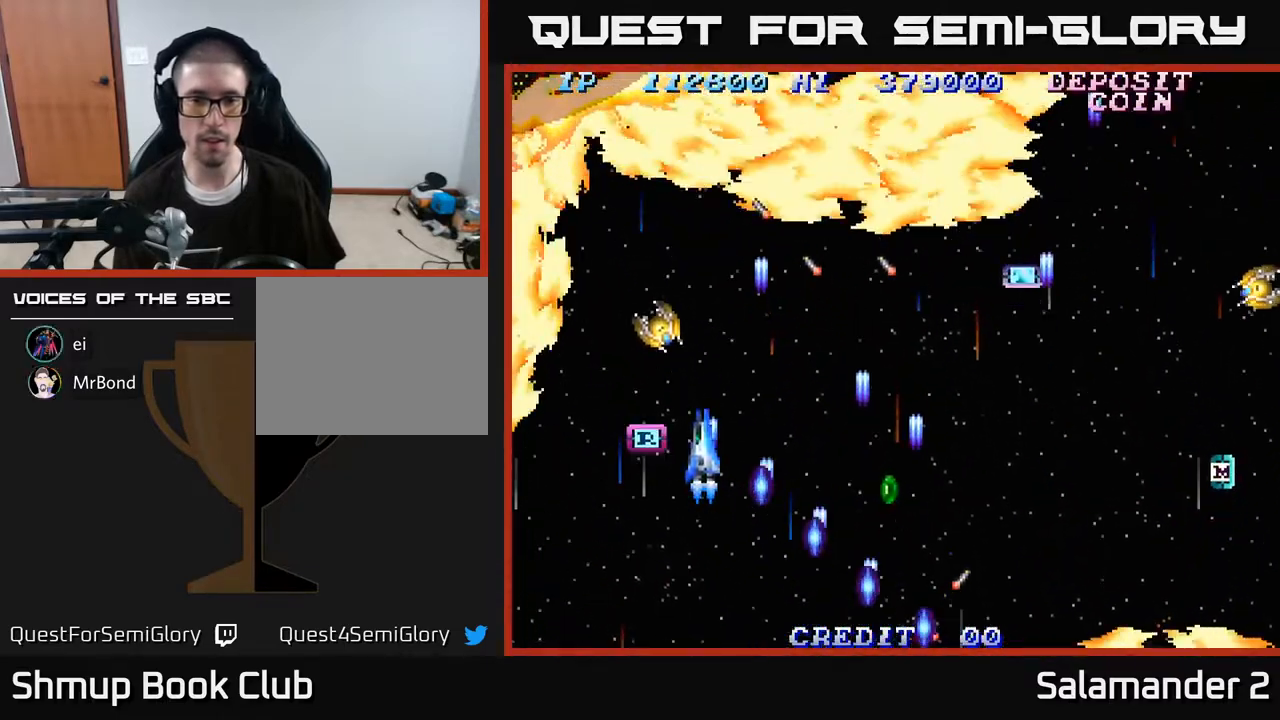
{"buttons": ["A", "DPAD_DOWN", "DPAD_RIGHT"], "right_stick": "center", "events": [[67, "A", "up"], [133, "A", "down"], [183, "DPAD_DOWN", "down"], [217, "A", "up"], [217, "DPAD_LEFT", "up"], [250, "DPAD_RIGHT", "down"], [283, "A", "down"], [367, "A", "up"], [433, "A", "down"]]}
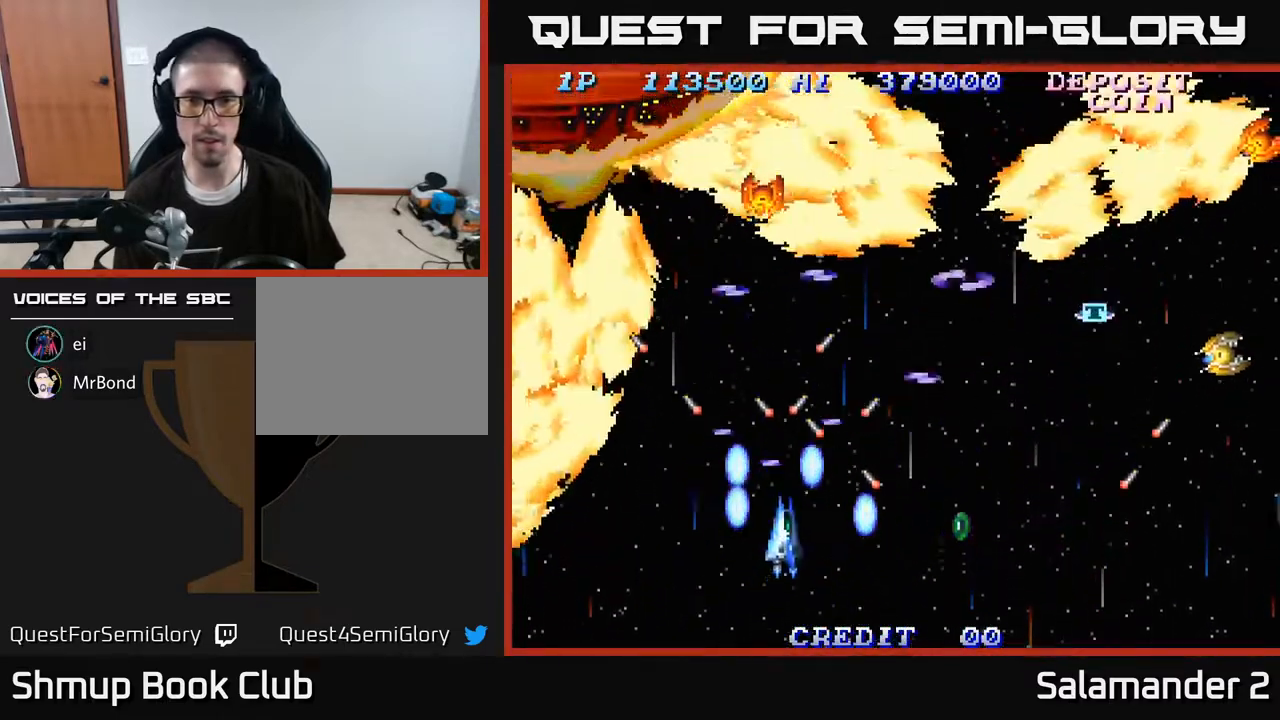
{"buttons": ["DPAD_RIGHT"], "right_stick": "center", "events": [[17, "DPAD_DOWN", "up"], [33, "A", "up"], [100, "A", "down"], [183, "A", "up"], [250, "A", "down"], [333, "A", "up"], [417, "A", "down"], [500, "A", "up"]]}
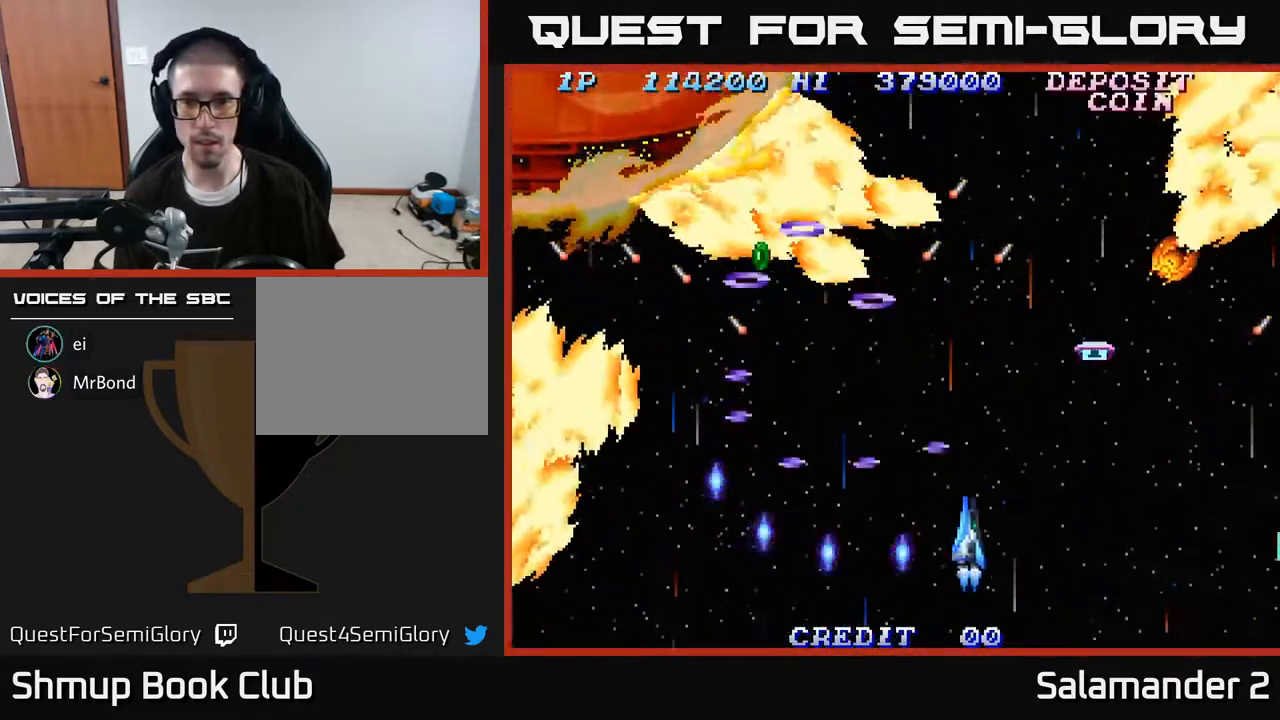
{"buttons": ["DPAD_RIGHT"], "right_stick": "center", "events": [[83, "A", "down"], [183, "A", "up"], [250, "A", "down"], [283, "DPAD_UP", "down"], [317, "A", "up"], [400, "A", "down"], [433, "DPAD_UP", "up"], [483, "A", "up"]]}
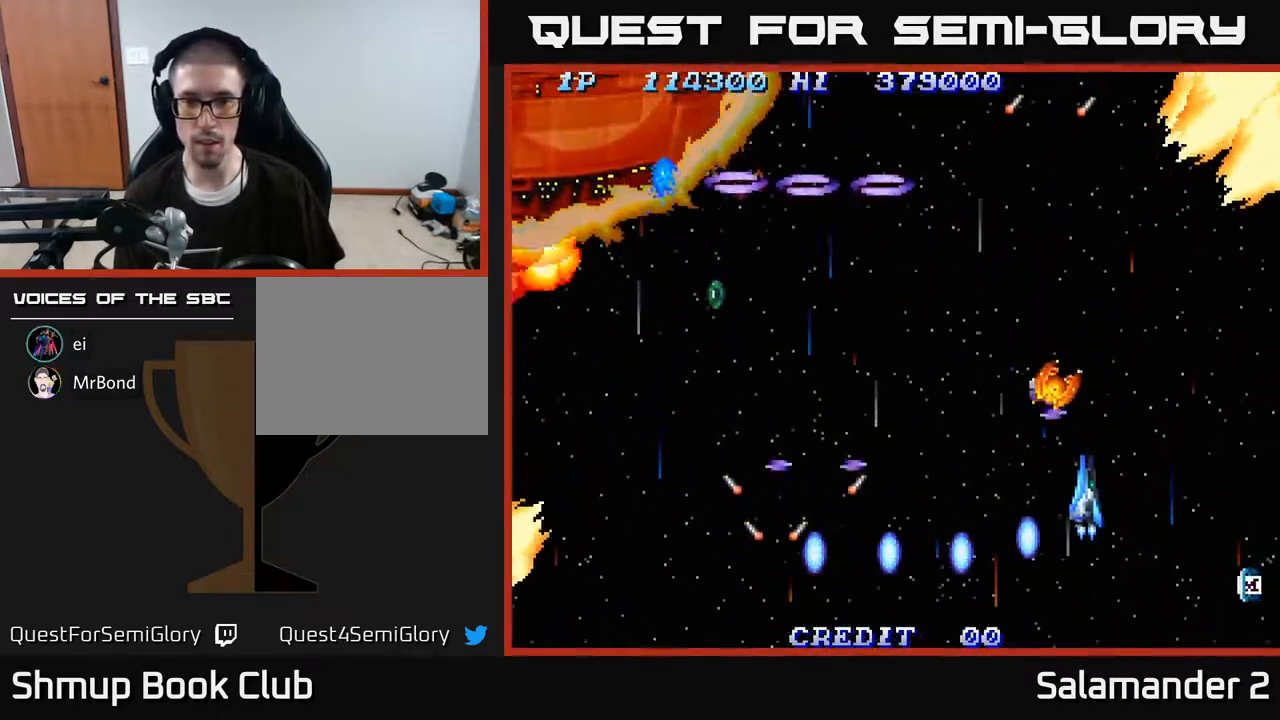
{"buttons": ["DPAD_DOWN", "DPAD_RIGHT"], "right_stick": "center", "events": [[50, "DPAD_DOWN", "down"], [67, "A", "down"], [167, "A", "up"], [233, "A", "down"], [333, "A", "up"], [417, "A", "down"], [500, "A", "up"]]}
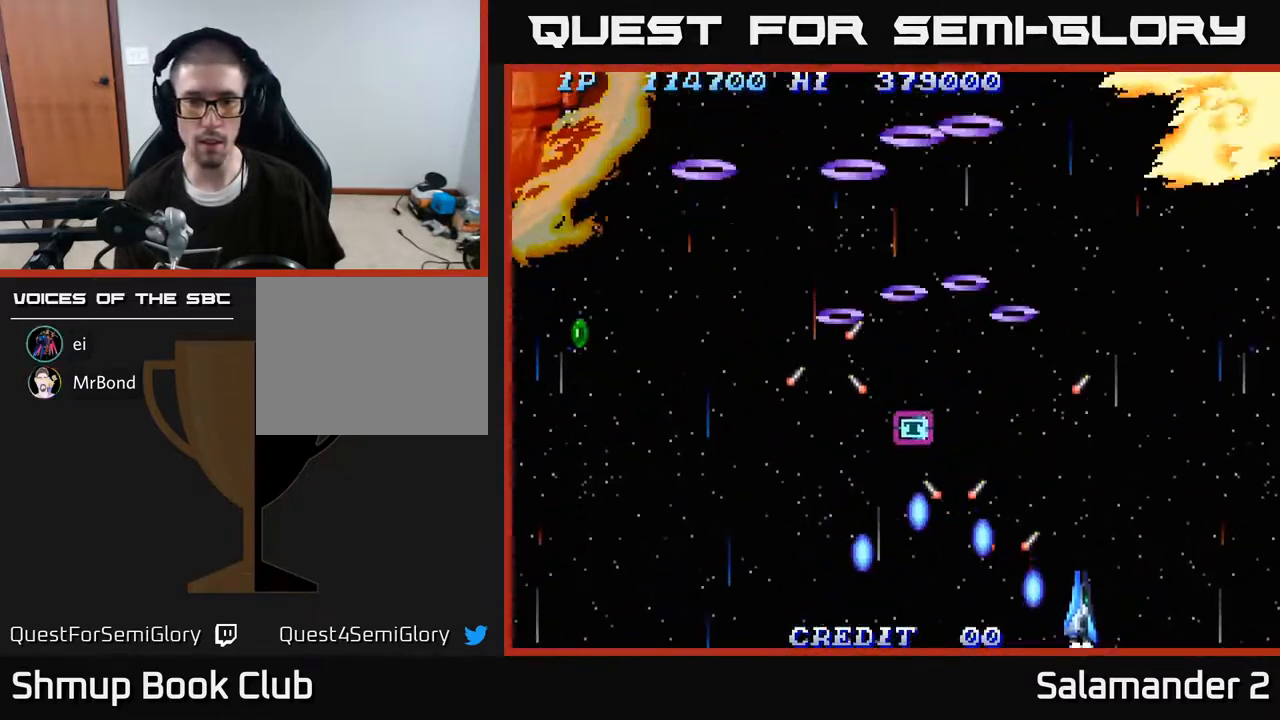
{"buttons": ["DPAD_UP", "DPAD_LEFT"], "right_stick": "center"}
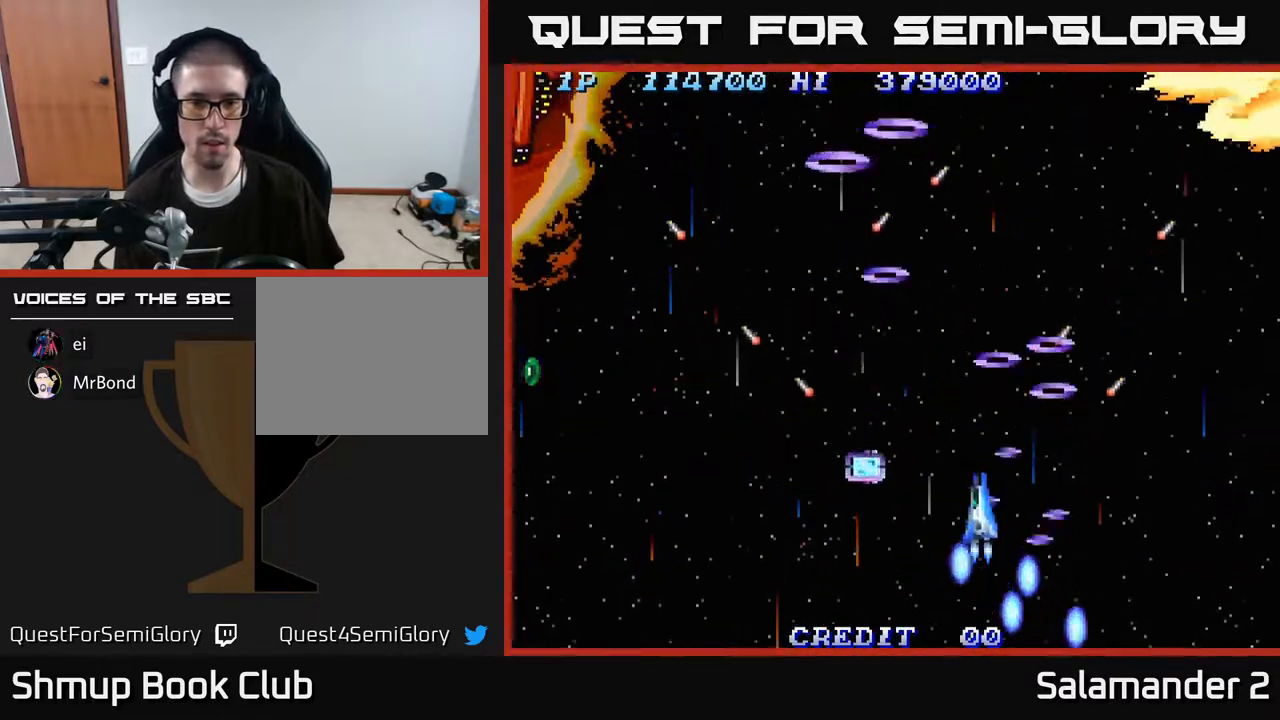
{"buttons": ["A", "DPAD_LEFT"], "right_stick": "center", "events": [[67, "A", "down"], [83, "DPAD_UP", "up"], [183, "A", "up"], [250, "A", "down"], [350, "A", "up"], [417, "A", "down"]]}
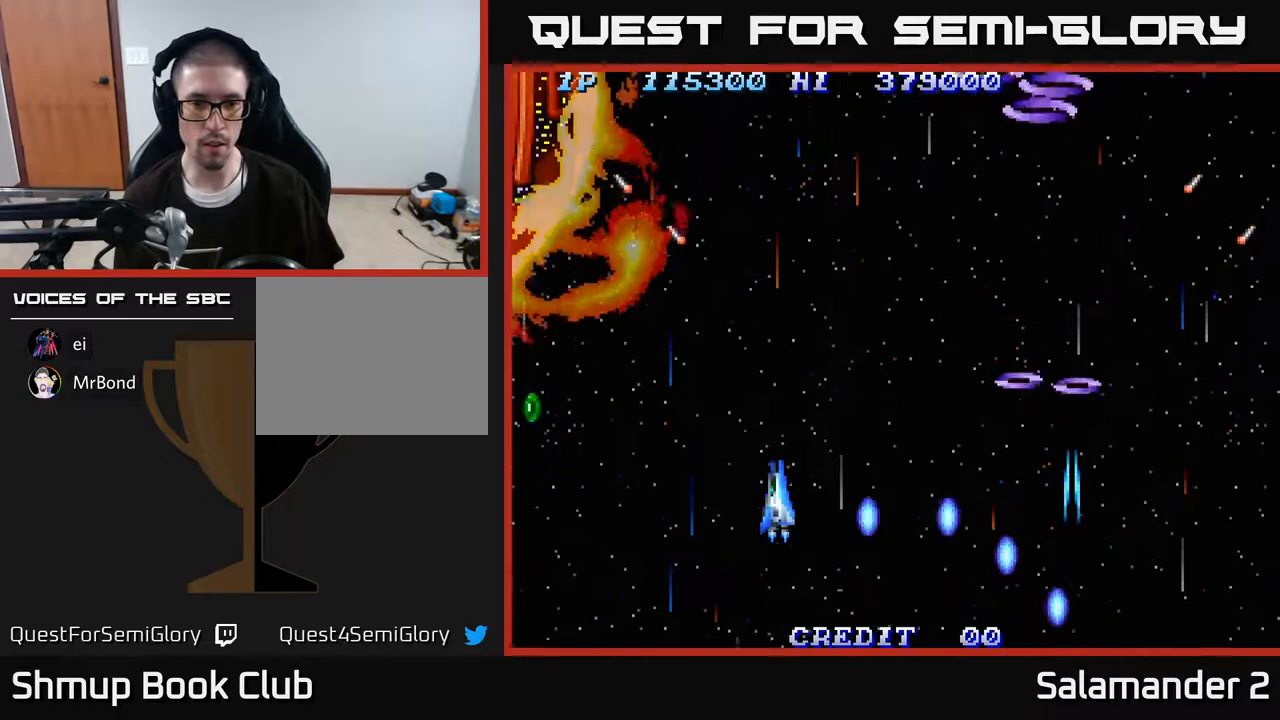
{"buttons": ["A", "DPAD_LEFT"], "right_stick": "center", "events": [[17, "A", "up"], [83, "A", "down"], [217, "A", "up"], [267, "A", "down"], [317, "DPAD_UP", "down"], [383, "A", "up"], [450, "DPAD_UP", "up"], [467, "A", "down"]]}
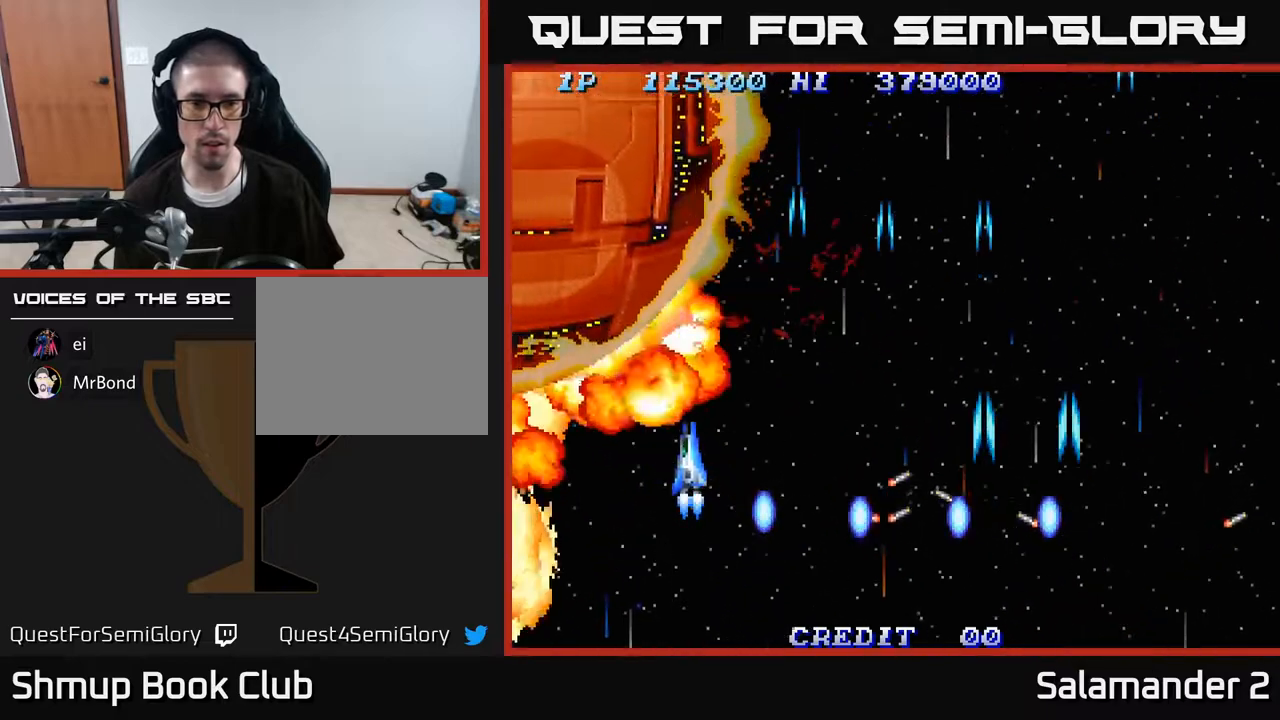
{"buttons": ["A", "DPAD_DOWN", "DPAD_RIGHT"], "right_stick": "center", "events": [[33, "A", "up"], [67, "DPAD_DOWN", "down"], [83, "A", "down"], [100, "DPAD_LEFT", "up"], [183, "DPAD_RIGHT", "down"], [283, "A", "up"], [333, "A", "down"], [433, "A", "up"], [500, "A", "down"]]}
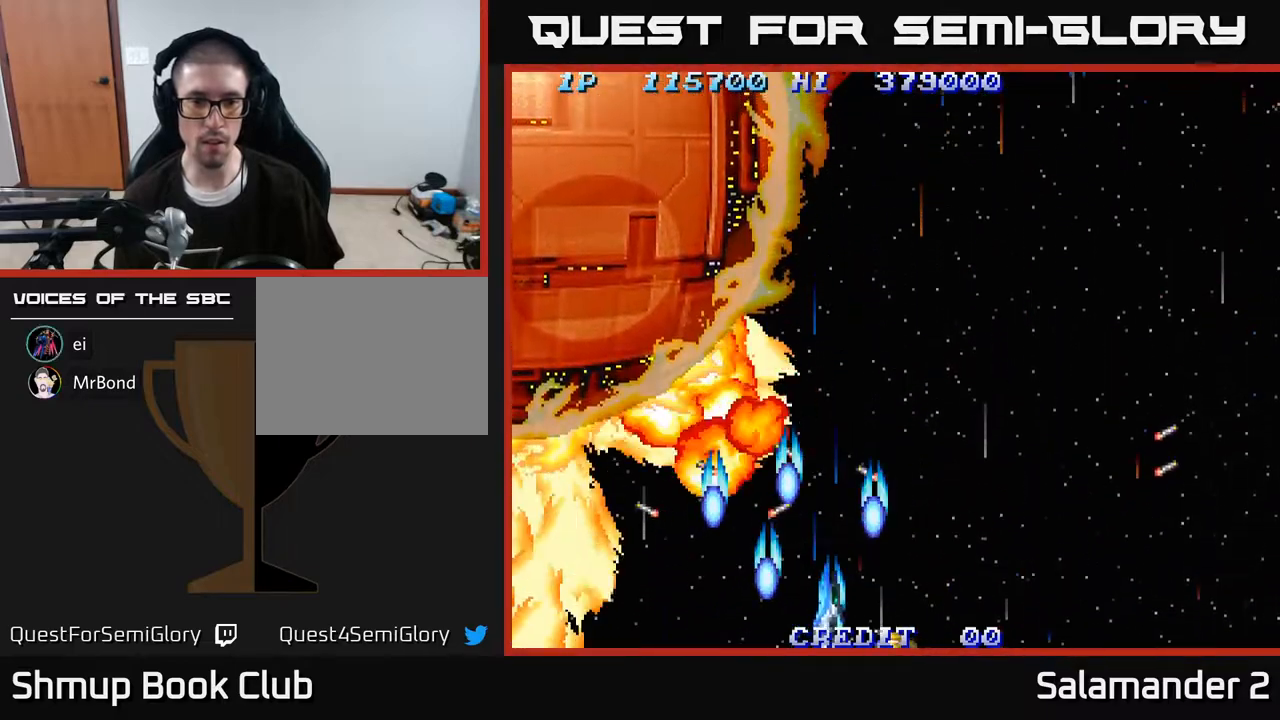
{"buttons": ["A", "DPAD_UP", "DPAD_RIGHT"], "right_stick": "center", "events": [[17, "DPAD_RIGHT", "up"], [67, "DPAD_DOWN", "up"], [83, "A", "up"], [150, "A", "down"], [200, "DPAD_RIGHT", "down"], [217, "A", "up"], [300, "A", "down"], [383, "A", "up"], [400, "DPAD_UP", "down"], [483, "A", "down"]]}
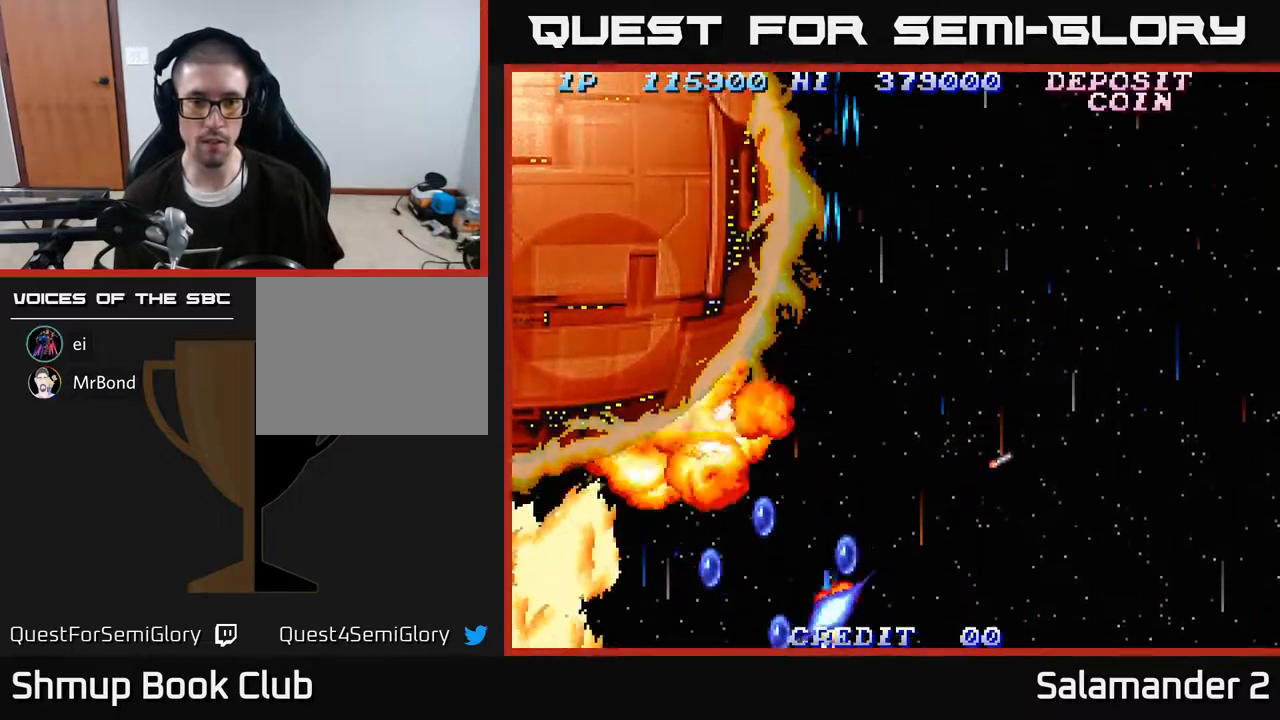
{"buttons": ["A"], "right_stick": "center", "events": [[50, "A", "up"], [133, "A", "down"], [150, "DPAD_UP", "up"], [217, "A", "up"], [233, "DPAD_RIGHT", "up"], [283, "A", "down"], [367, "A", "up"], [483, "A", "down"]]}
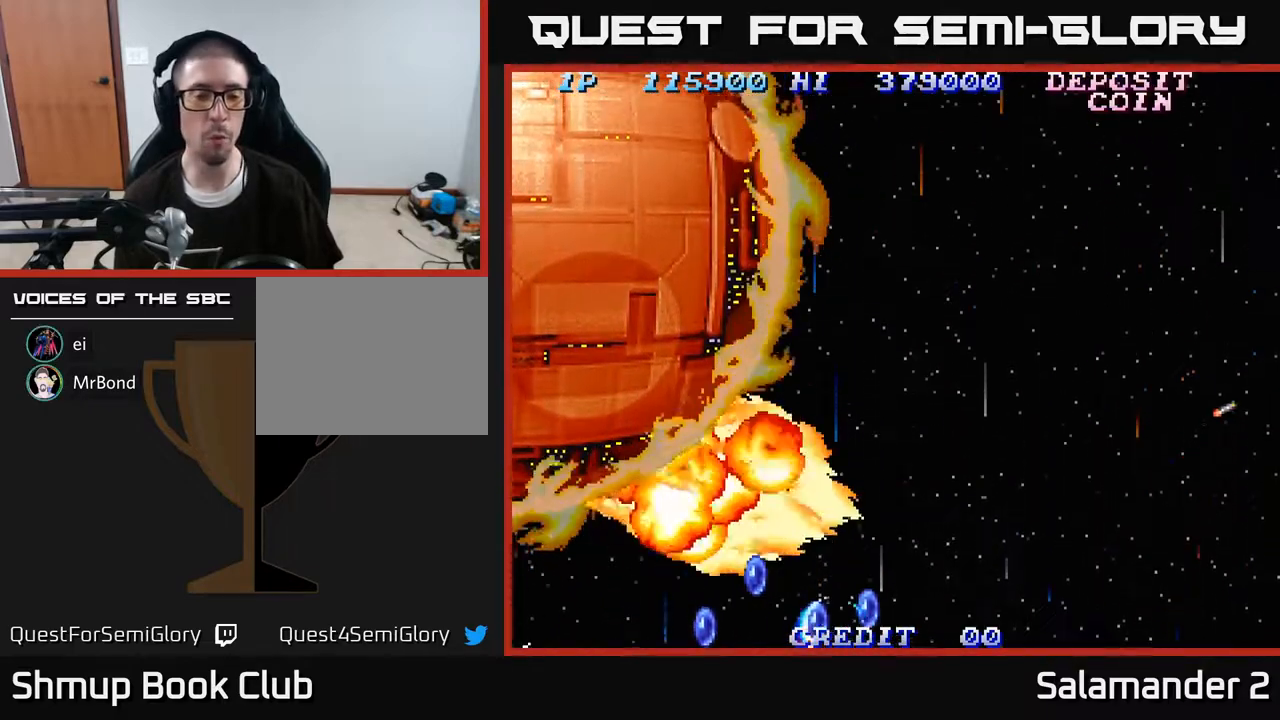
{"buttons": [], "right_stick": "center", "events": [[150, "A", "up"], [200, "A", "down"], [400, "A", "up"]]}
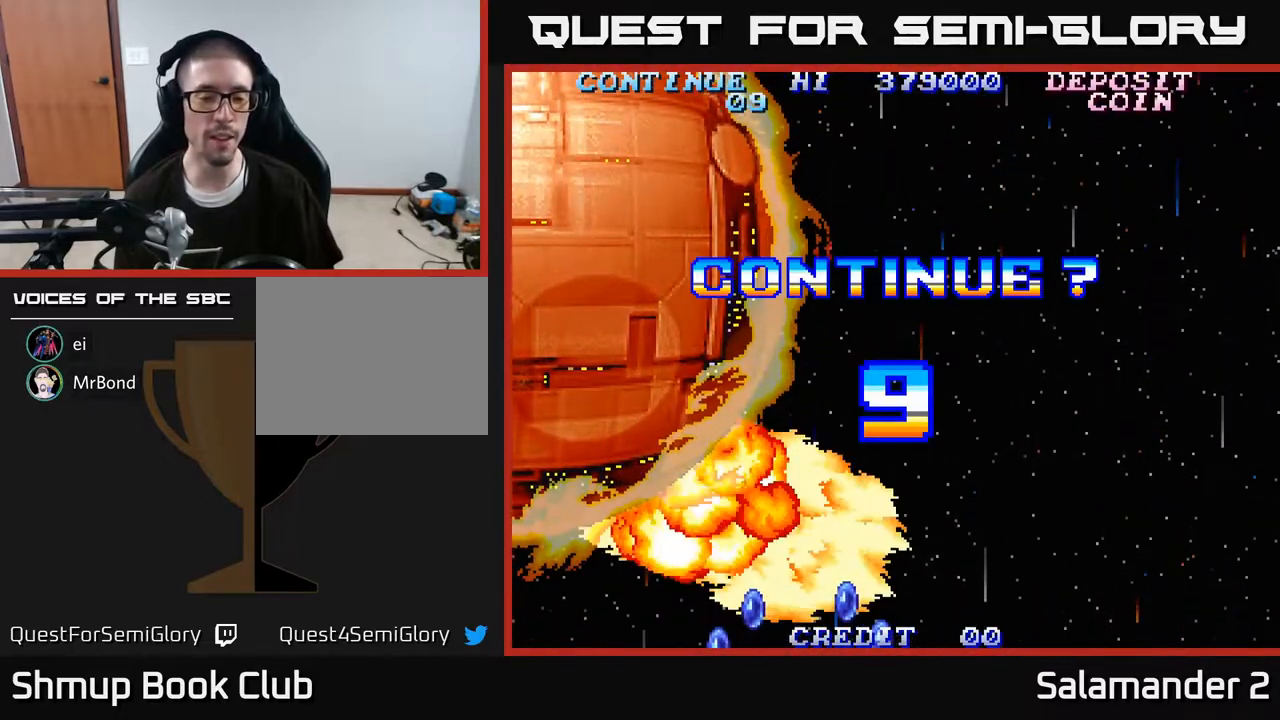
{"buttons": [], "right_stick": "center", "events": []}
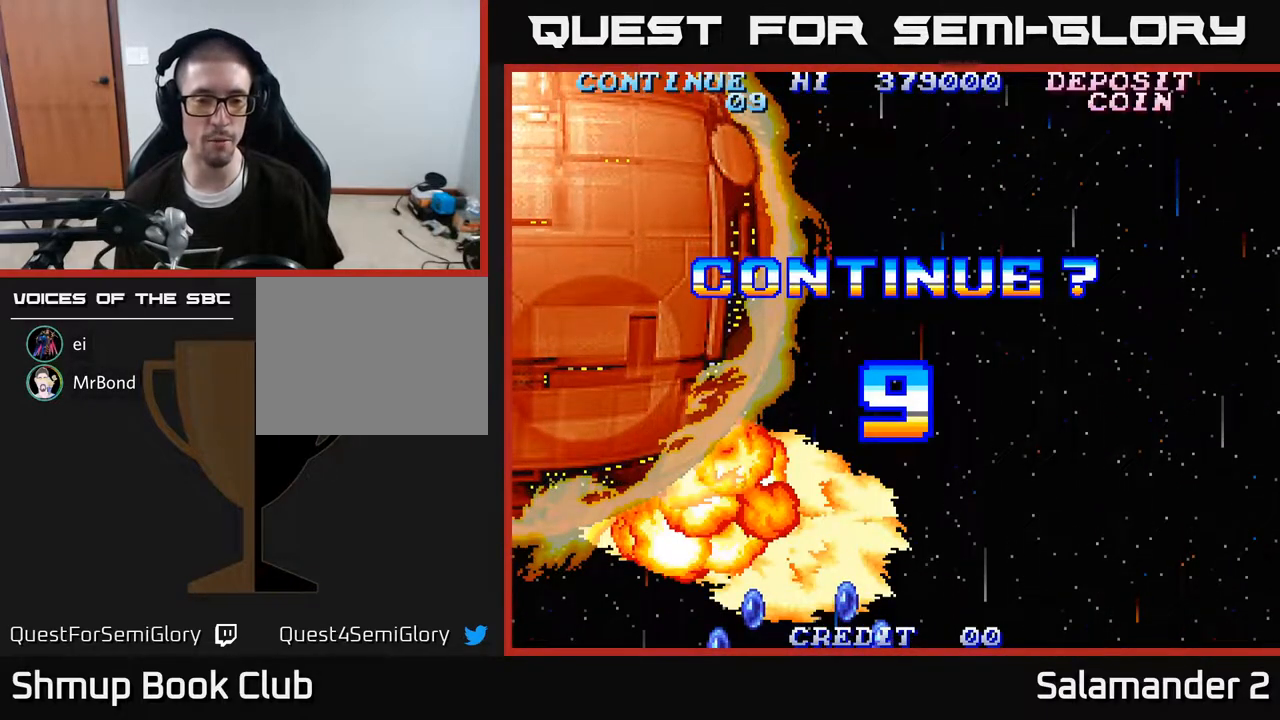
{"buttons": ["A", "X"], "right_stick": "center", "events": [[100, "X", "down"], [117, "A", "down"], [250, "A", "up"], [250, "X", "up"], [300, "A", "down"], [317, "X", "down"], [400, "X", "up"], [417, "A", "up"], [483, "A", "down"], [500, "X", "down"]]}
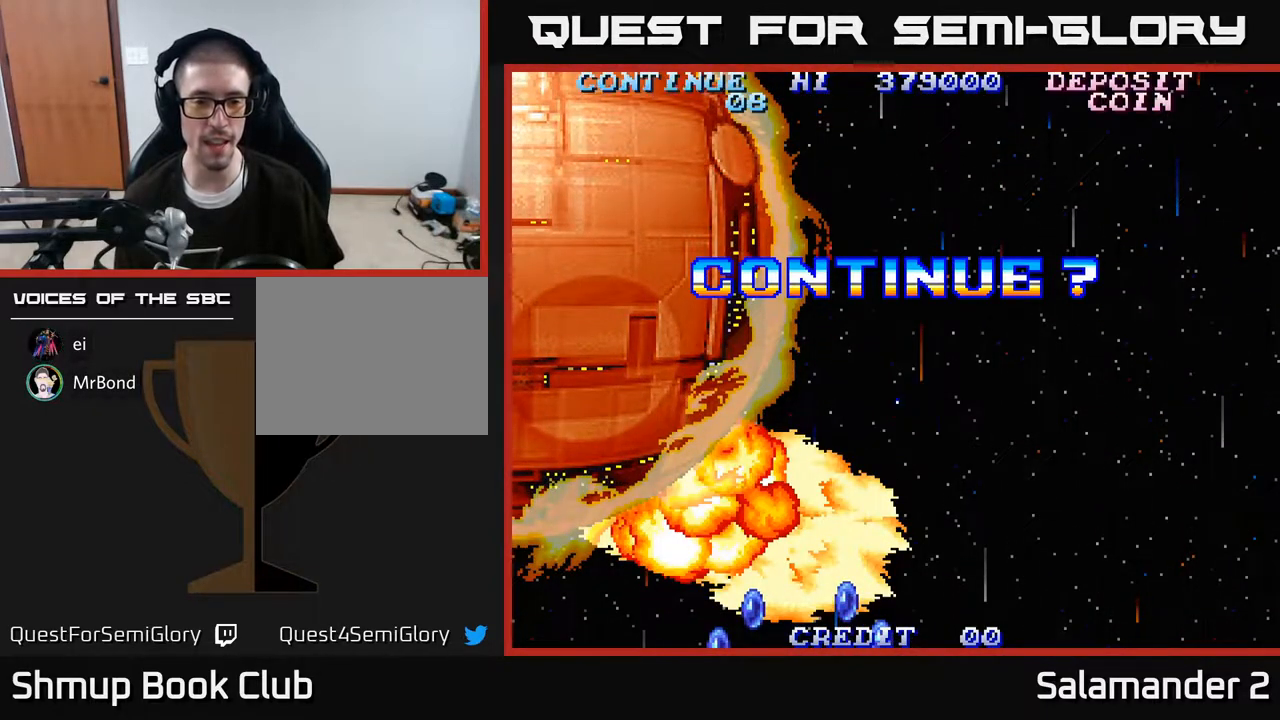
{"buttons": ["A", "X"], "right_stick": "center", "events": [[67, "X", "up"], [83, "A", "up"], [150, "A", "down"], [150, "X", "down"], [250, "A", "up"], [250, "X", "up"], [317, "X", "down"], [400, "X", "up"], [467, "A", "down"], [483, "X", "down"]]}
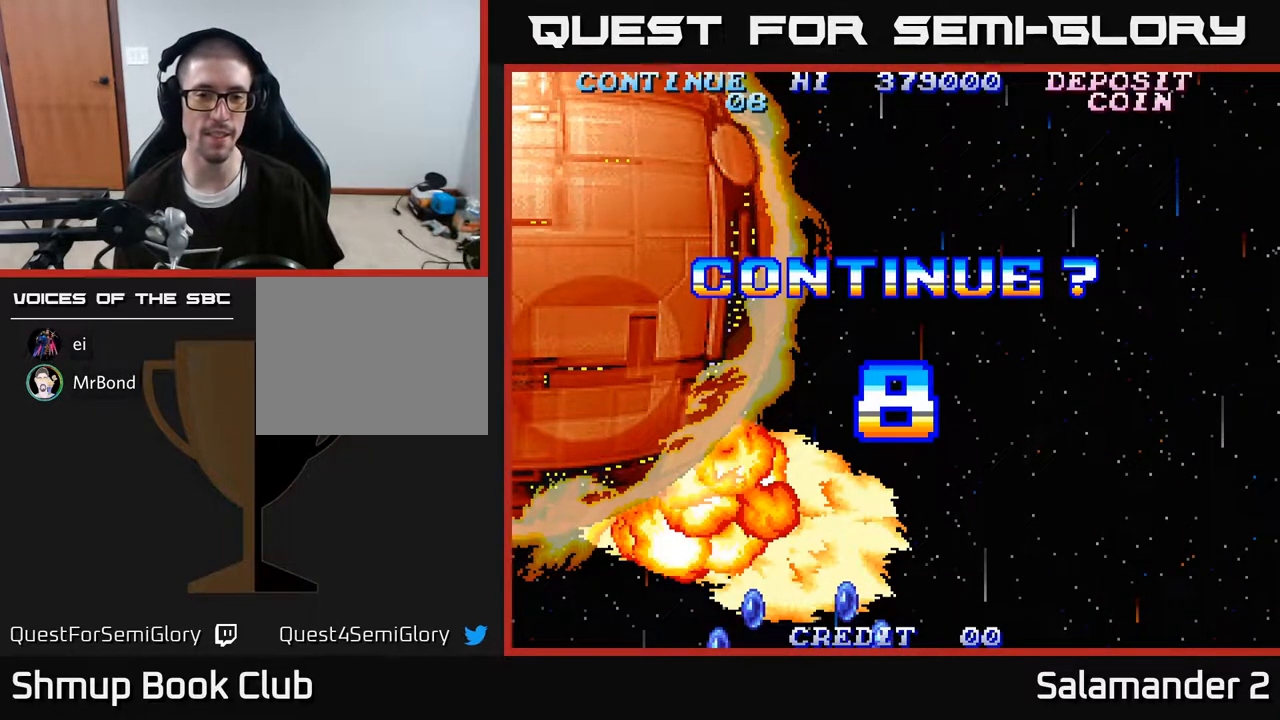
{"buttons": ["A", "X"], "right_stick": "center", "events": [[33, "X", "up"], [50, "A", "up"], [133, "A", "down"], [133, "X", "down"], [183, "A", "up"], [200, "X", "up"], [283, "A", "down"], [283, "X", "down"], [350, "A", "up"], [350, "X", "up"], [433, "A", "down"], [433, "X", "down"]]}
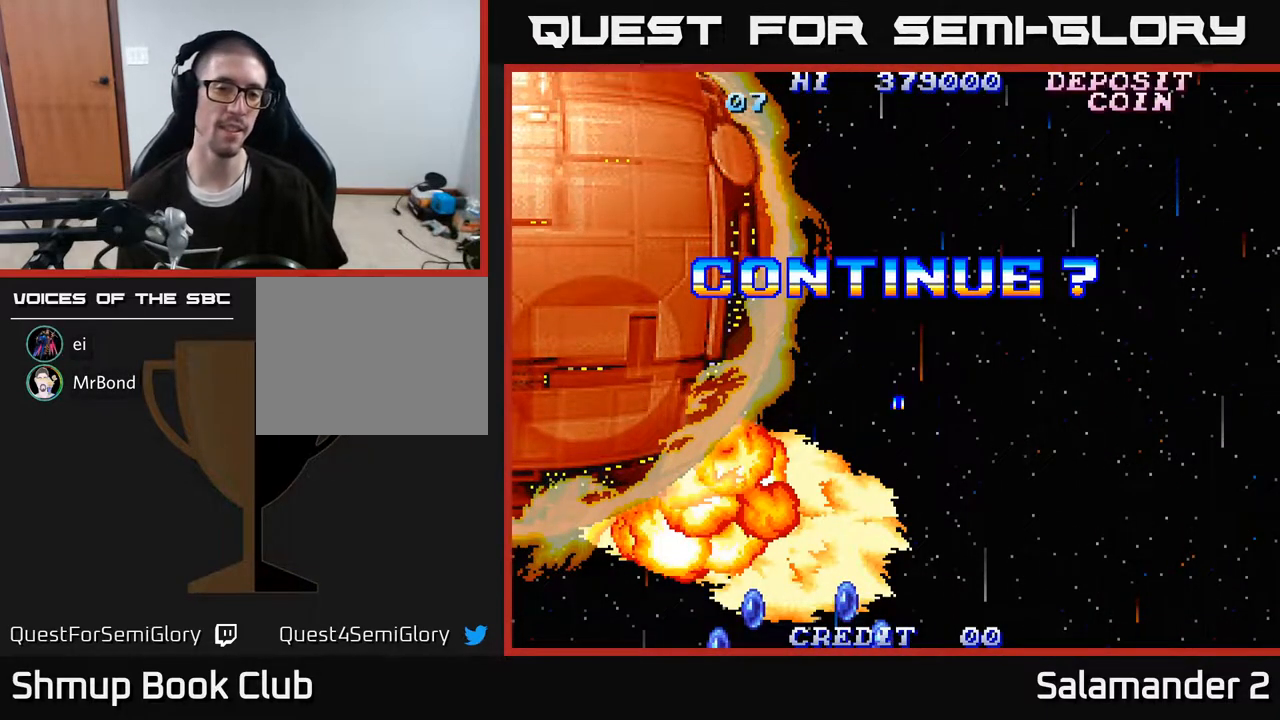
{"buttons": ["A", "X"], "right_stick": "center", "events": [[17, "A", "up"], [17, "X", "up"], [100, "A", "down"], [117, "X", "down"], [200, "X", "up"], [217, "A", "up"], [283, "A", "down"], [283, "X", "down"], [400, "X", "up"], [417, "A", "up"], [467, "A", "down"], [483, "X", "down"]]}
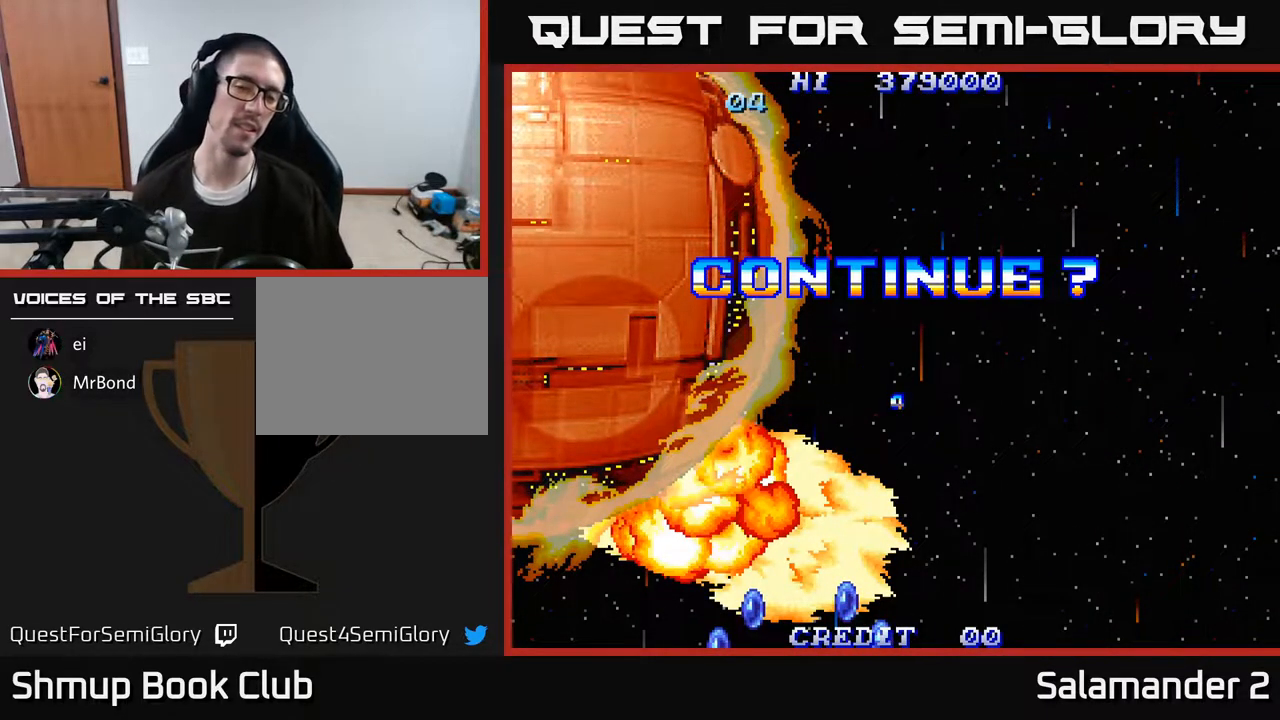
{"buttons": ["A", "X"], "right_stick": "center", "events": [[67, "X", "up"], [83, "A", "up"], [150, "A", "down"], [167, "X", "down"], [250, "A", "up"], [250, "X", "up"], [317, "A", "down"], [317, "X", "down"], [400, "X", "up"], [417, "A", "up"], [483, "A", "down"], [483, "X", "down"]]}
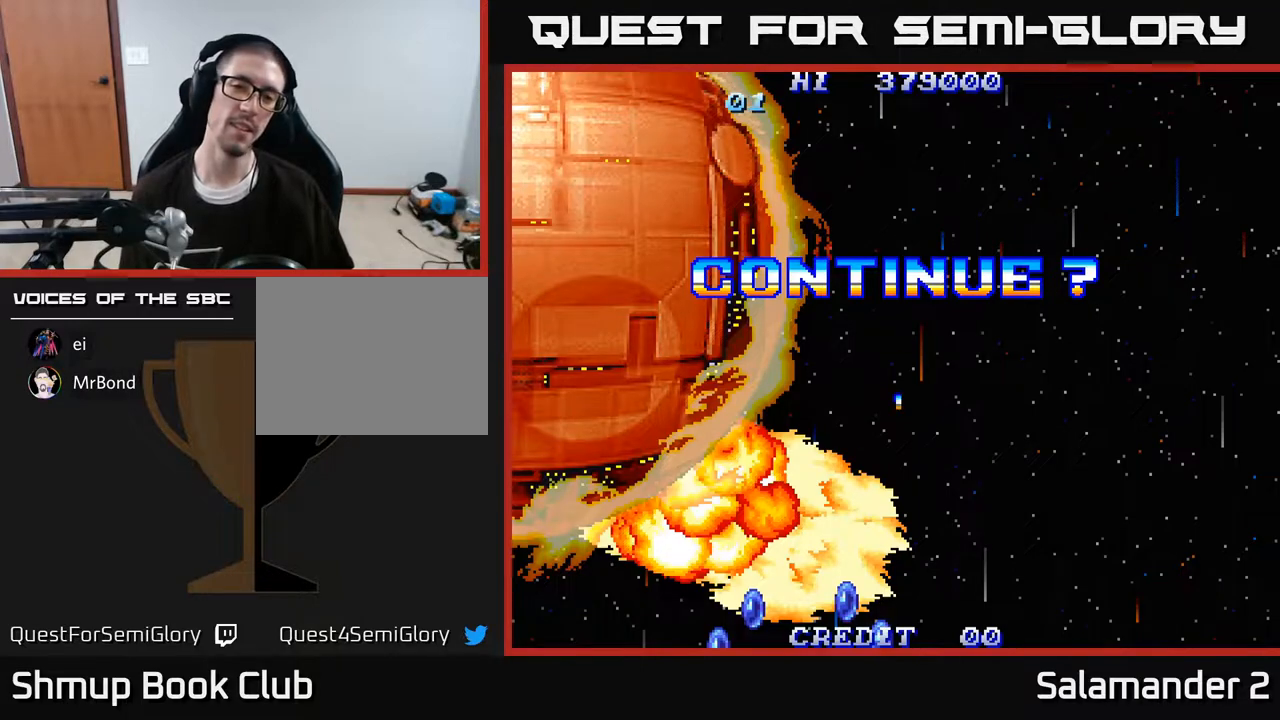
{"buttons": [], "right_stick": "center", "events": [[33, "A", "up"], [33, "X", "up"], [117, "A", "down"], [150, "A", "up"], [217, "A", "down"], [217, "X", "down"], [267, "X", "up"], [283, "A", "up"], [367, "A", "down"], [367, "X", "down"], [417, "X", "up"], [433, "A", "up"]]}
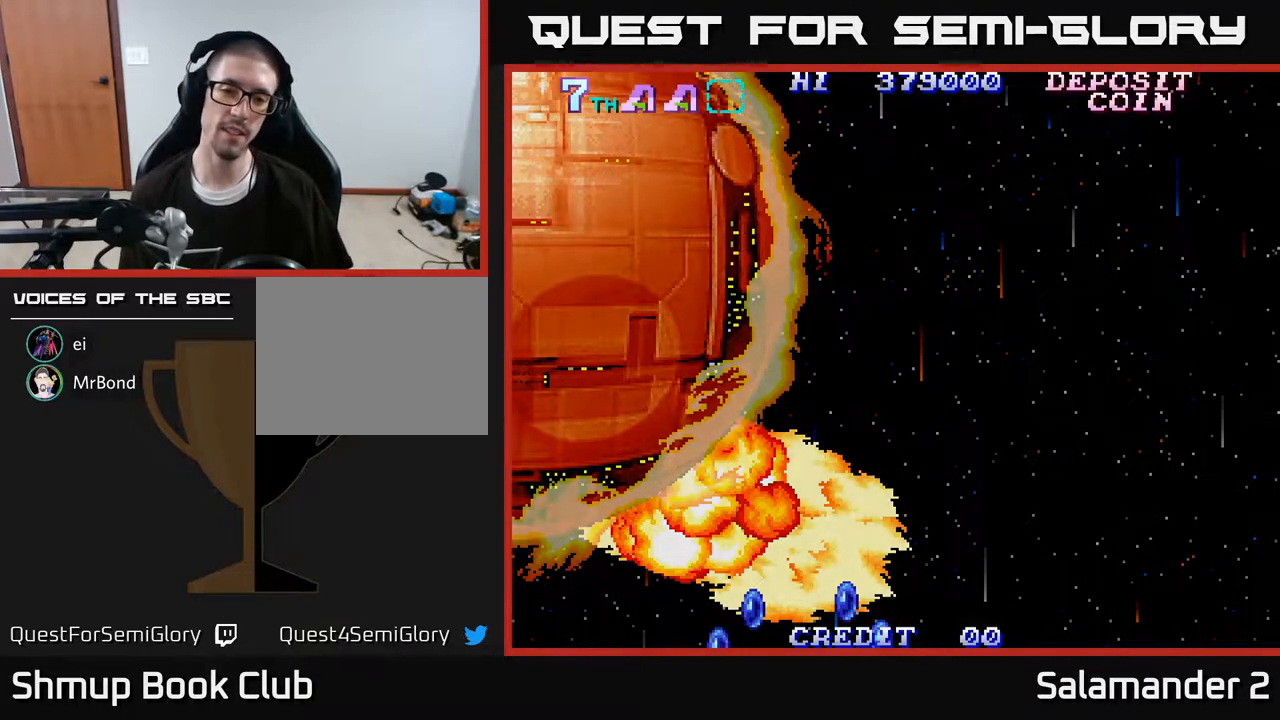
{"buttons": [], "right_stick": "center", "events": [[17, "A", "down"], [17, "X", "down"], [83, "A", "up"], [100, "X", "up"], [183, "A", "down"], [183, "X", "down"], [267, "X", "up"], [283, "A", "up"], [367, "A", "down"], [367, "X", "down"], [450, "A", "up"], [450, "X", "up"]]}
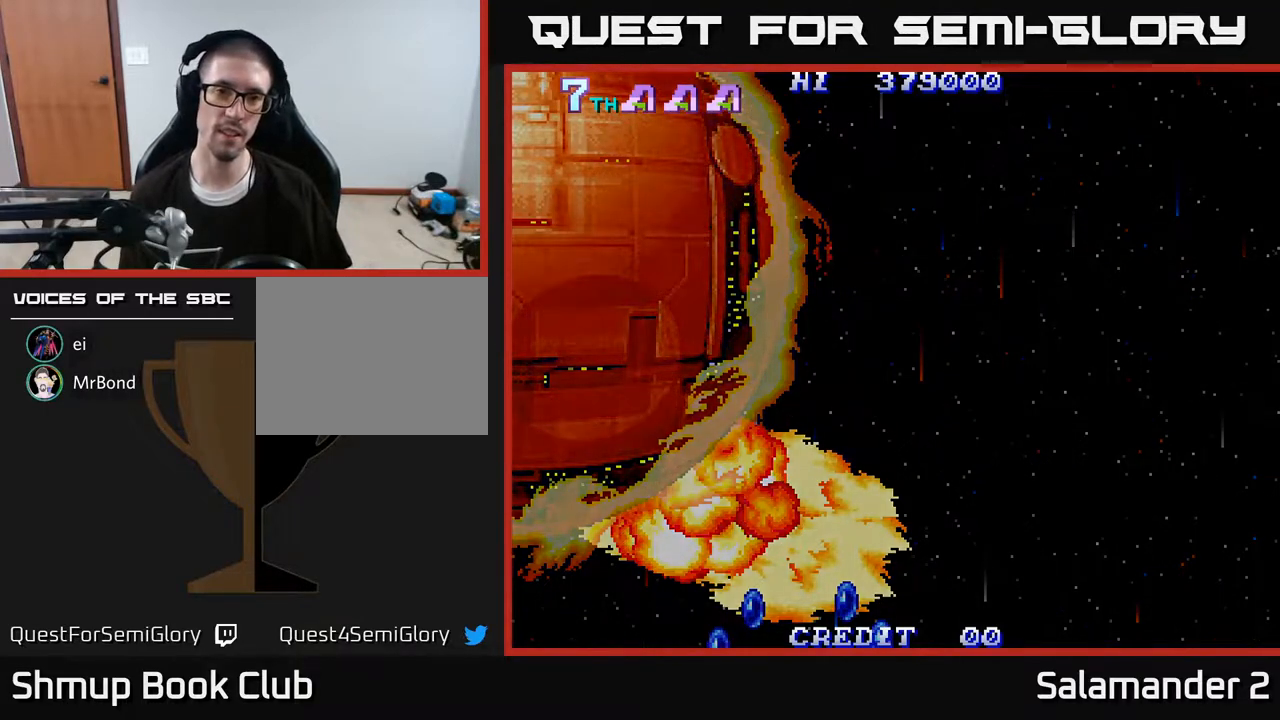
{"buttons": [], "right_stick": "center", "events": [[17, "A", "down"], [33, "X", "down"], [117, "A", "up"], [117, "X", "up"], [183, "A", "down"], [183, "X", "down"], [283, "X", "up"], [300, "A", "up"], [350, "X", "down"], [367, "A", "down"], [483, "A", "up"], [483, "X", "up"]]}
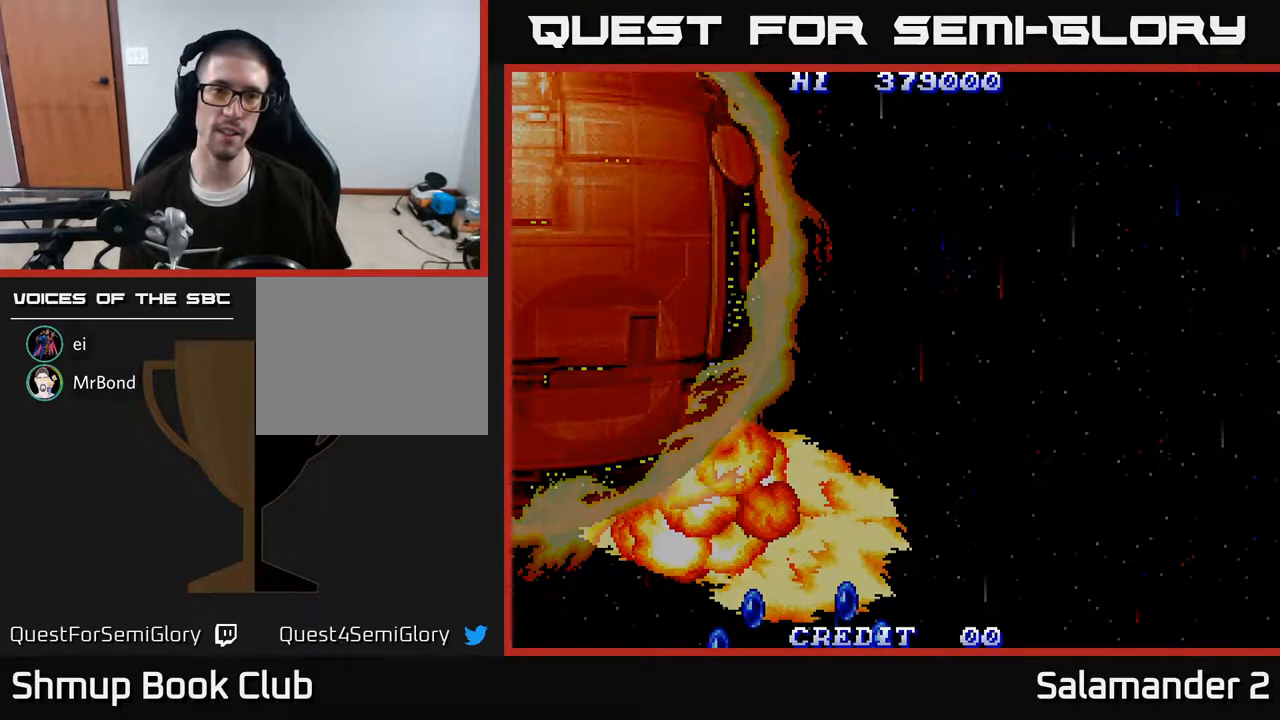
{"buttons": [], "right_stick": "center", "events": [[17, "SELECT", "down"], [150, "SELECT", "up"], [267, "START", "down"], [417, "START", "up"]]}